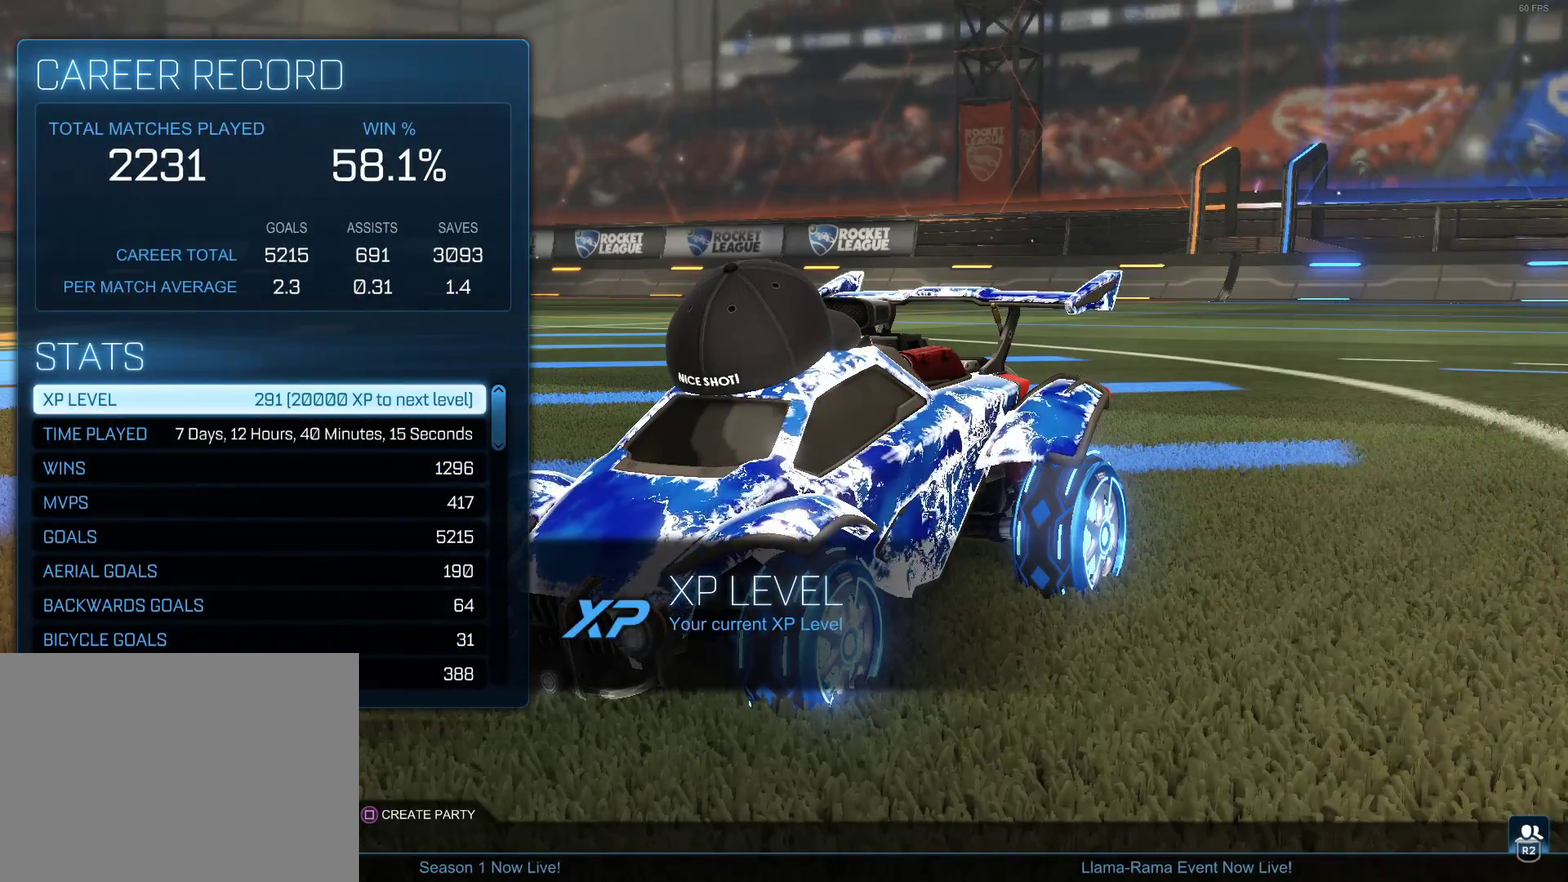
Gameplay with a controller (PlayStation layout); each line is a JSON object with the inputs held at the frame after it. "events" lists button and stick changes between this image and that frame as [ms after this image, input, new state], when the widget could be followed in between.
{"buttons": [], "left_stick": "center", "right_stick": "center", "events": []}
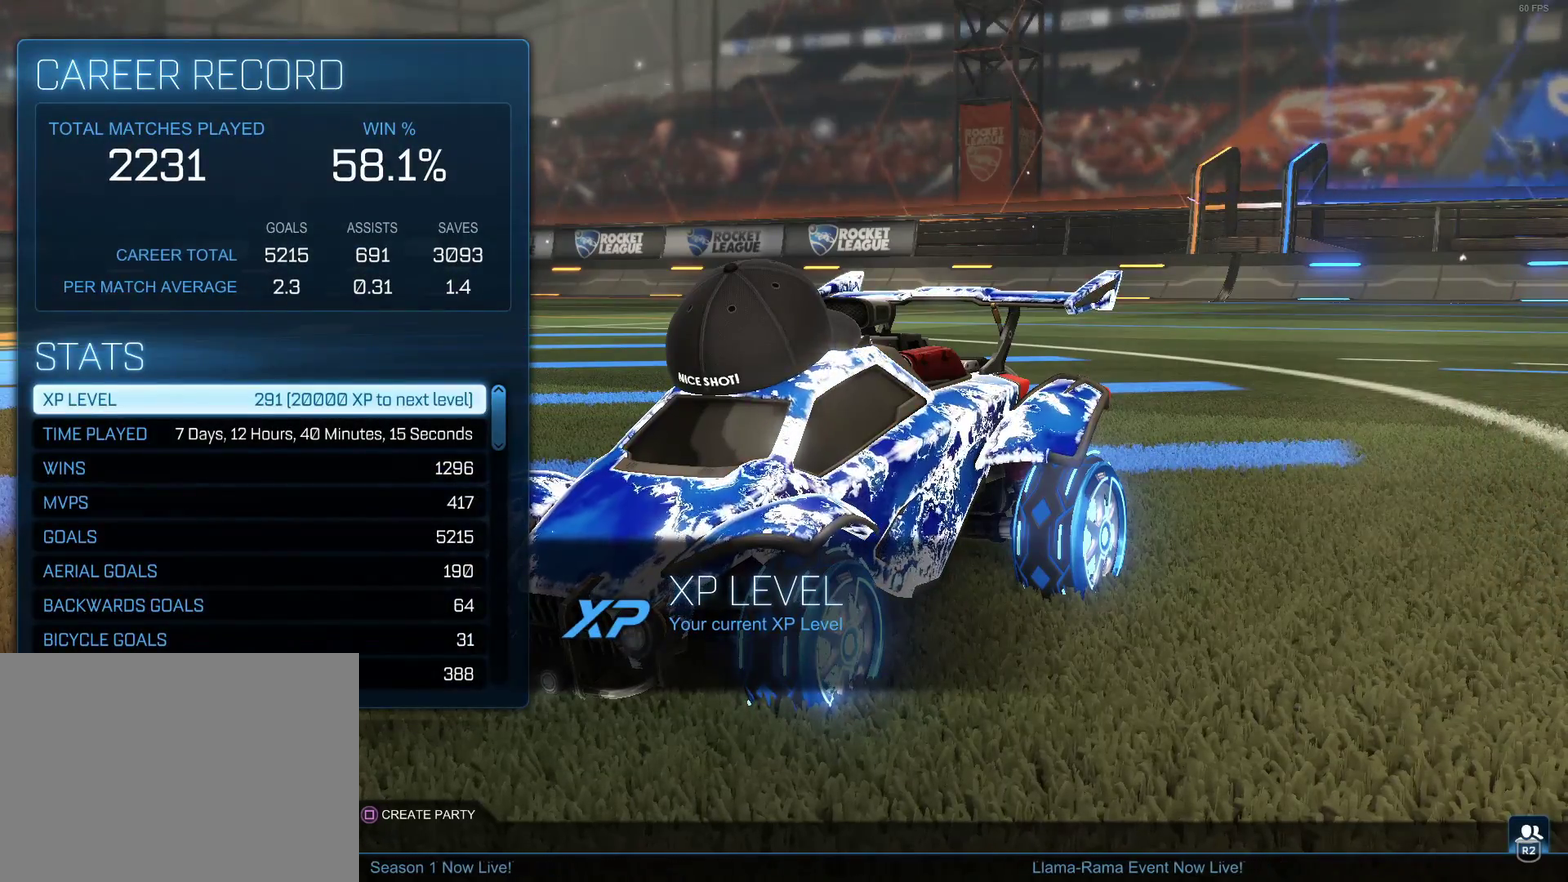
{"buttons": [], "left_stick": "center", "right_stick": "center", "events": []}
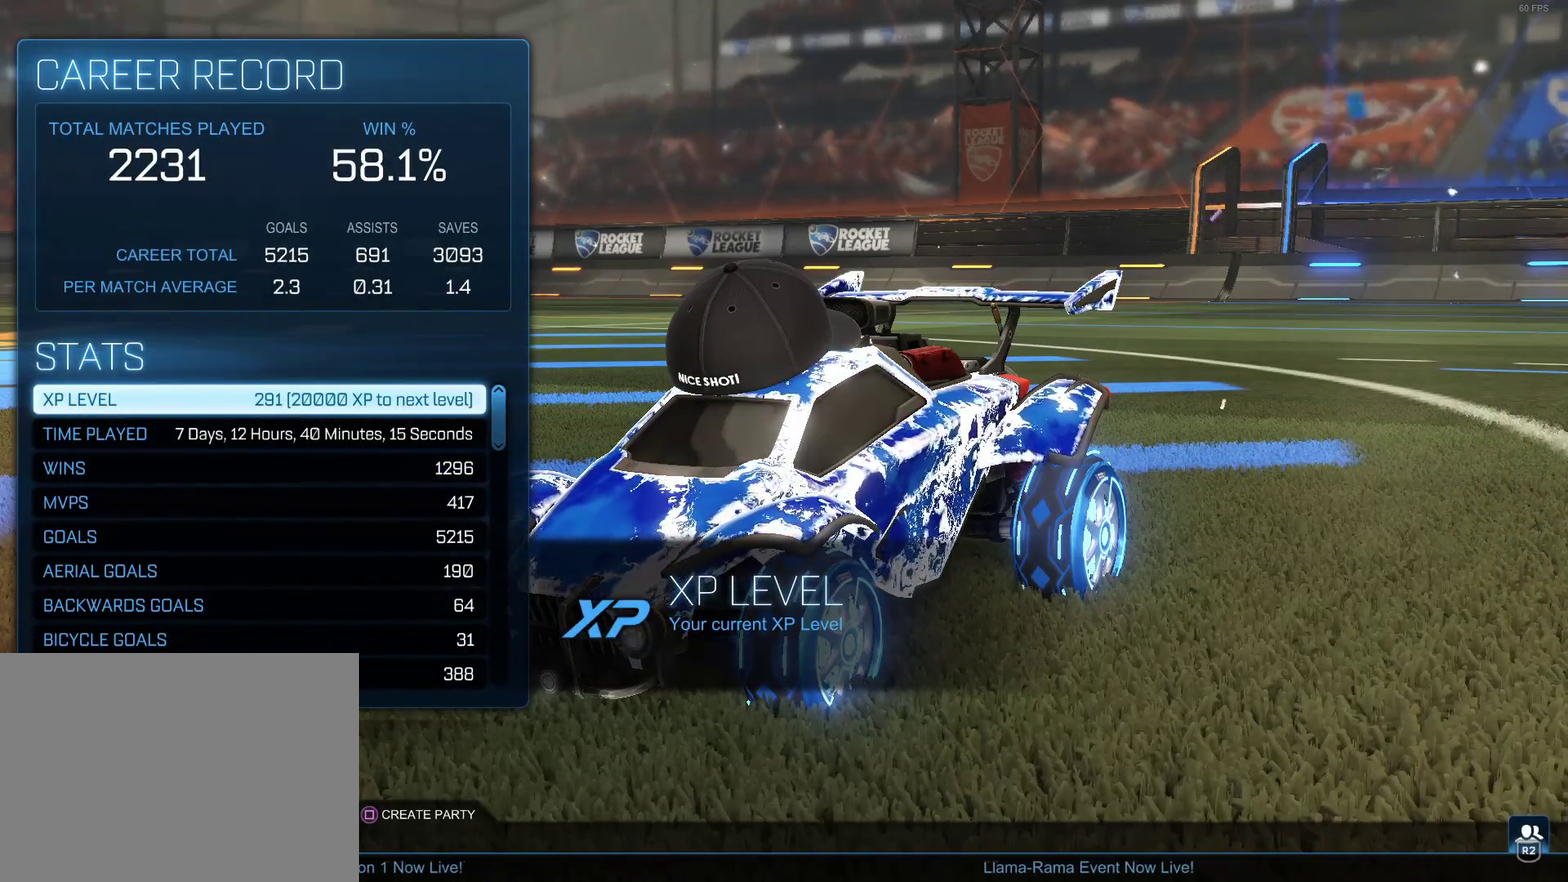
{"buttons": [], "left_stick": "center", "right_stick": "center", "events": []}
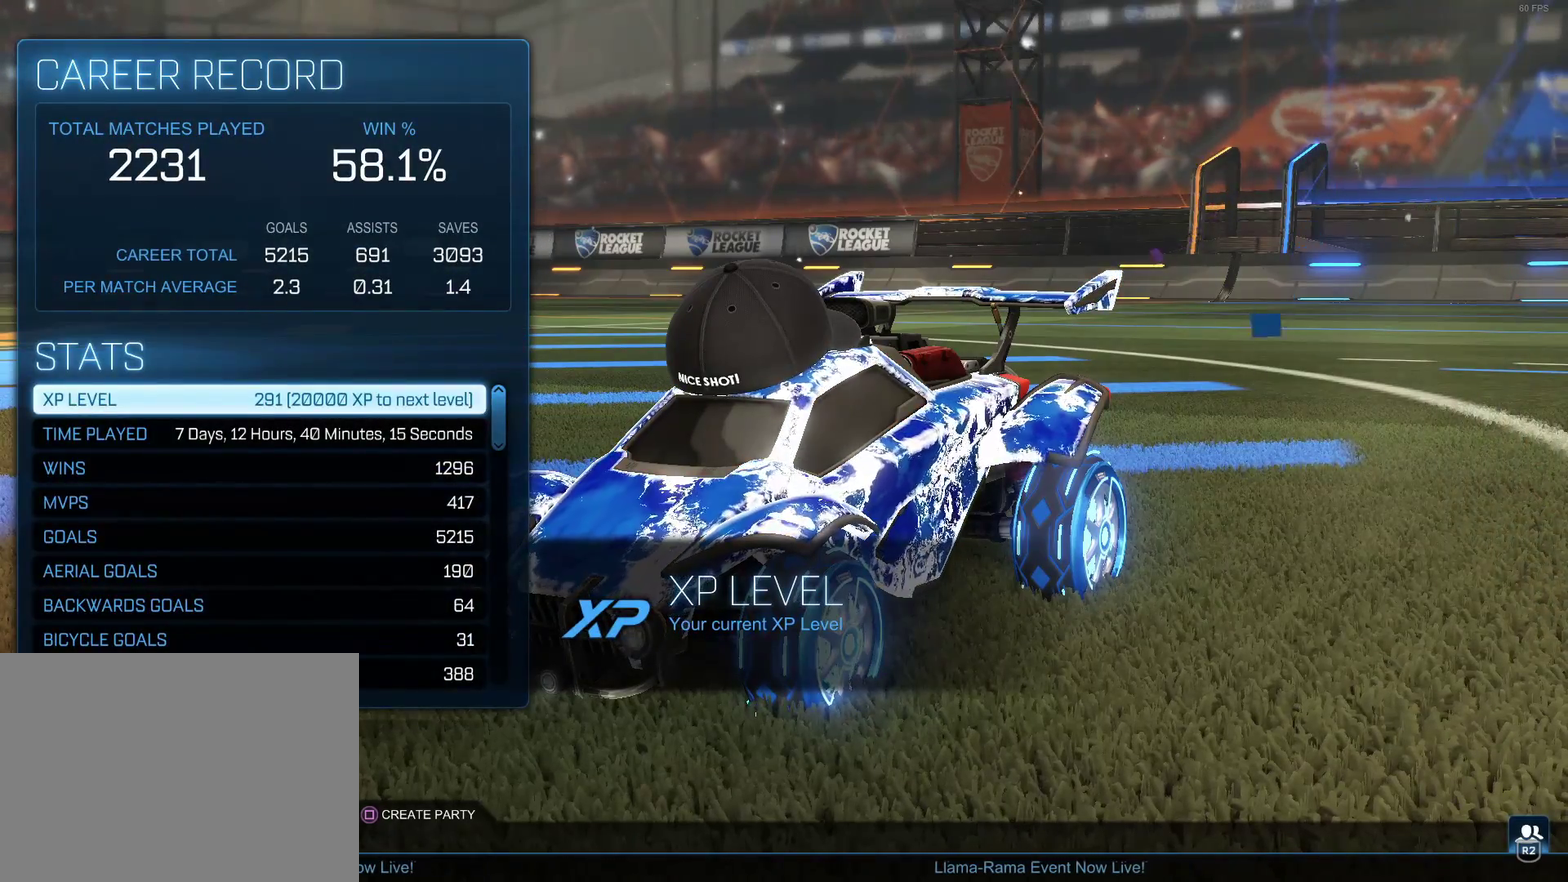
{"buttons": [], "left_stick": "center", "right_stick": "center", "events": [[117, "CIRCLE", "down"], [250, "CIRCLE", "up"]]}
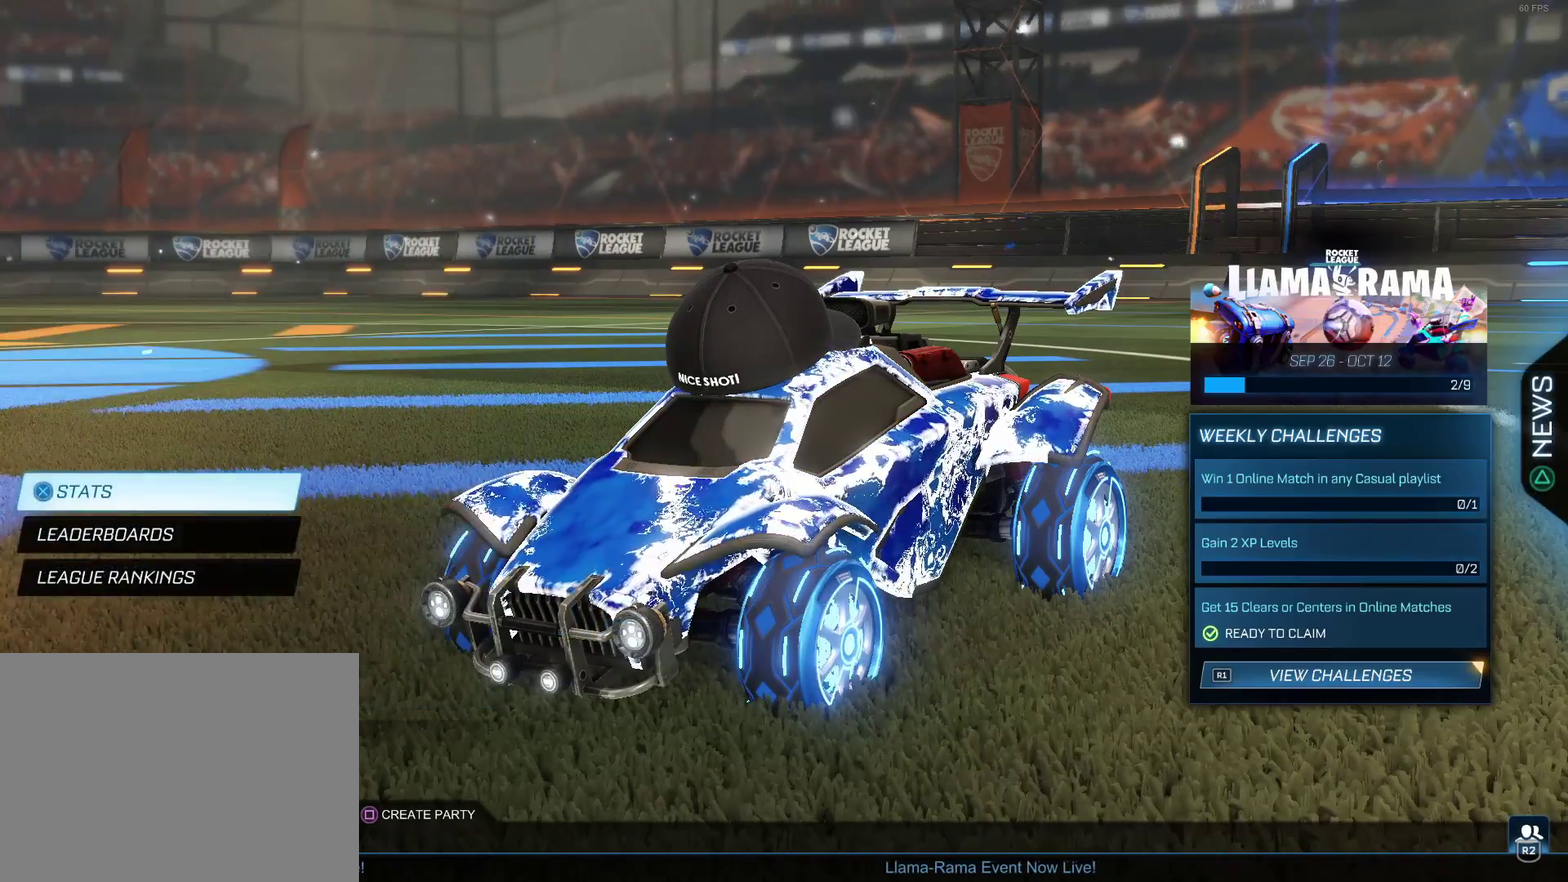
{"buttons": [], "left_stick": "center", "right_stick": "center", "events": [[50, "CIRCLE", "down"], [150, "CIRCLE", "up"]]}
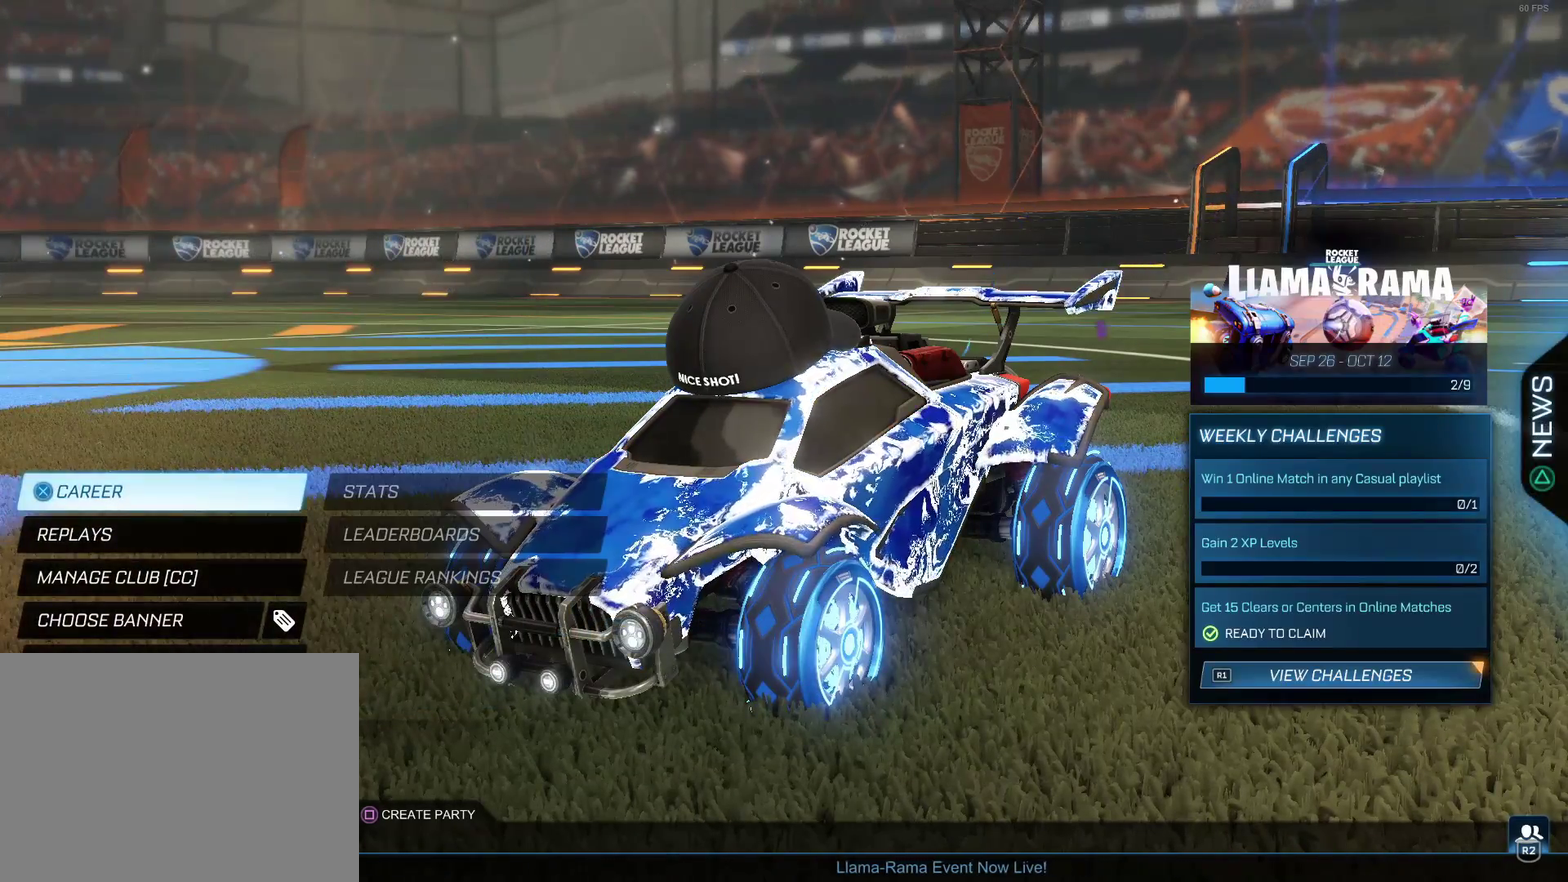
{"buttons": [], "left_stick": "center", "right_stick": "center", "events": [[267, "DPAD_DOWN", "down"], [383, "DPAD_DOWN", "up"]]}
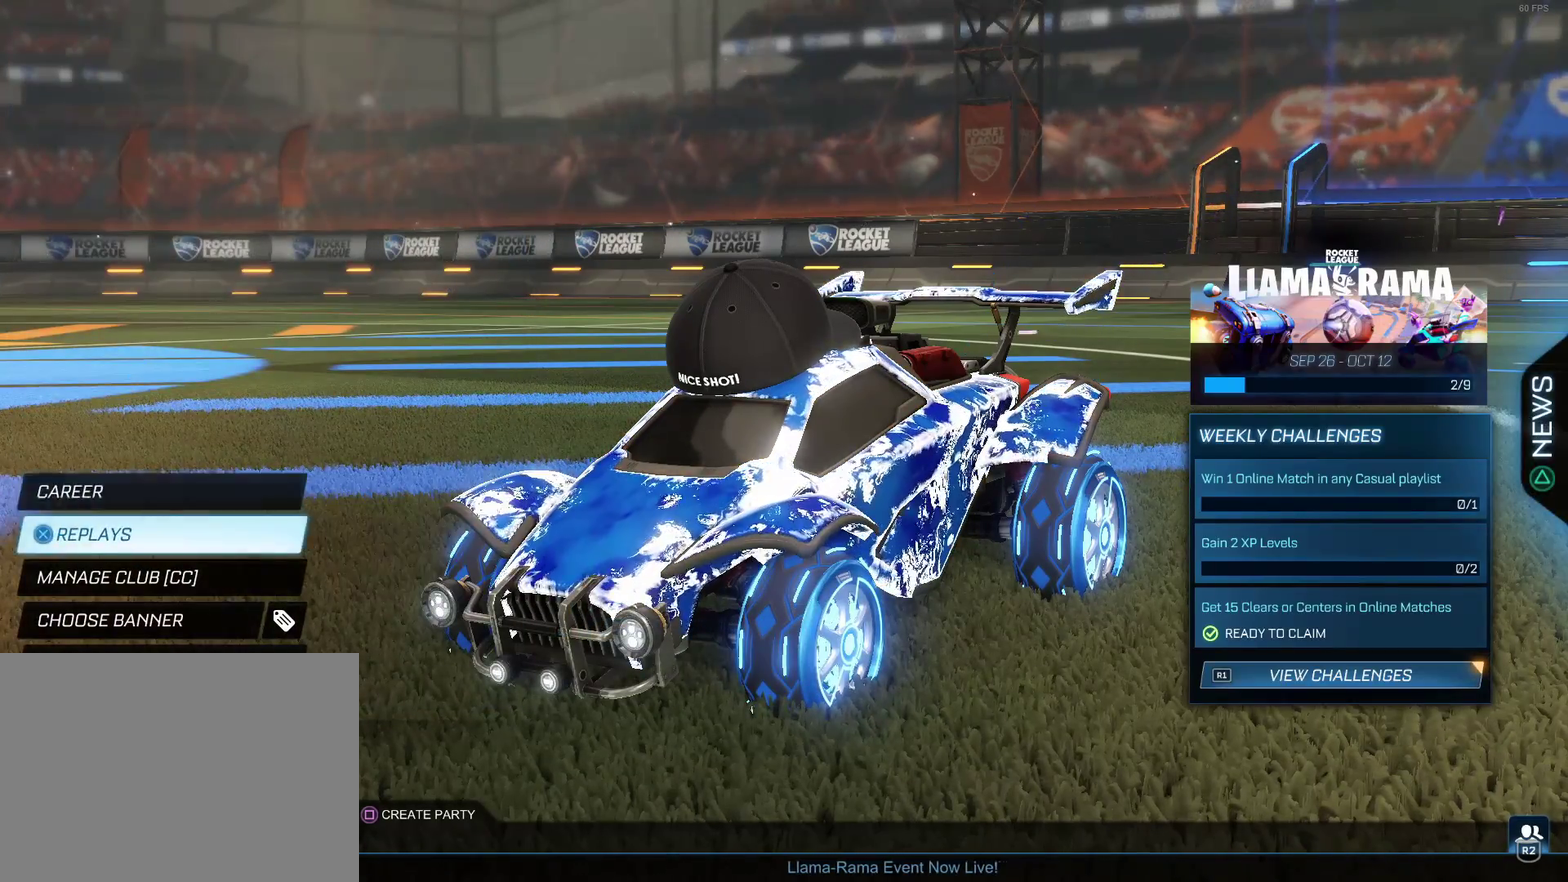
{"buttons": ["DPAD_UP"], "left_stick": "center", "right_stick": "center", "events": [[117, "CIRCLE", "down"], [250, "CIRCLE", "up"], [500, "DPAD_UP", "down"]]}
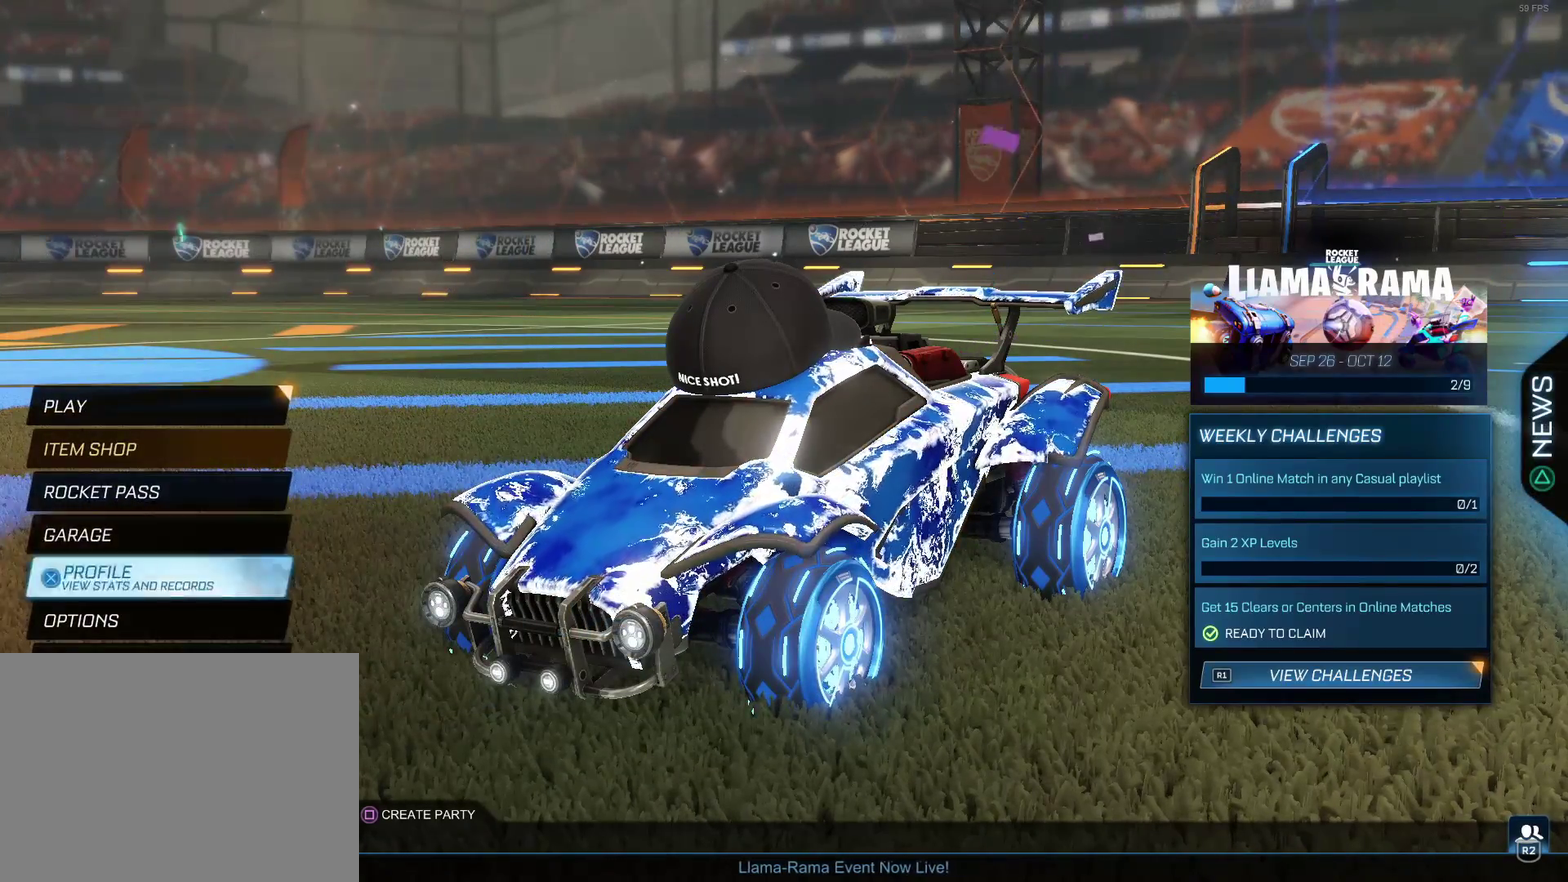
{"buttons": [], "left_stick": "center", "right_stick": "center", "events": [[133, "DPAD_UP", "up"], [217, "CROSS", "down"], [300, "CROSS", "up"]]}
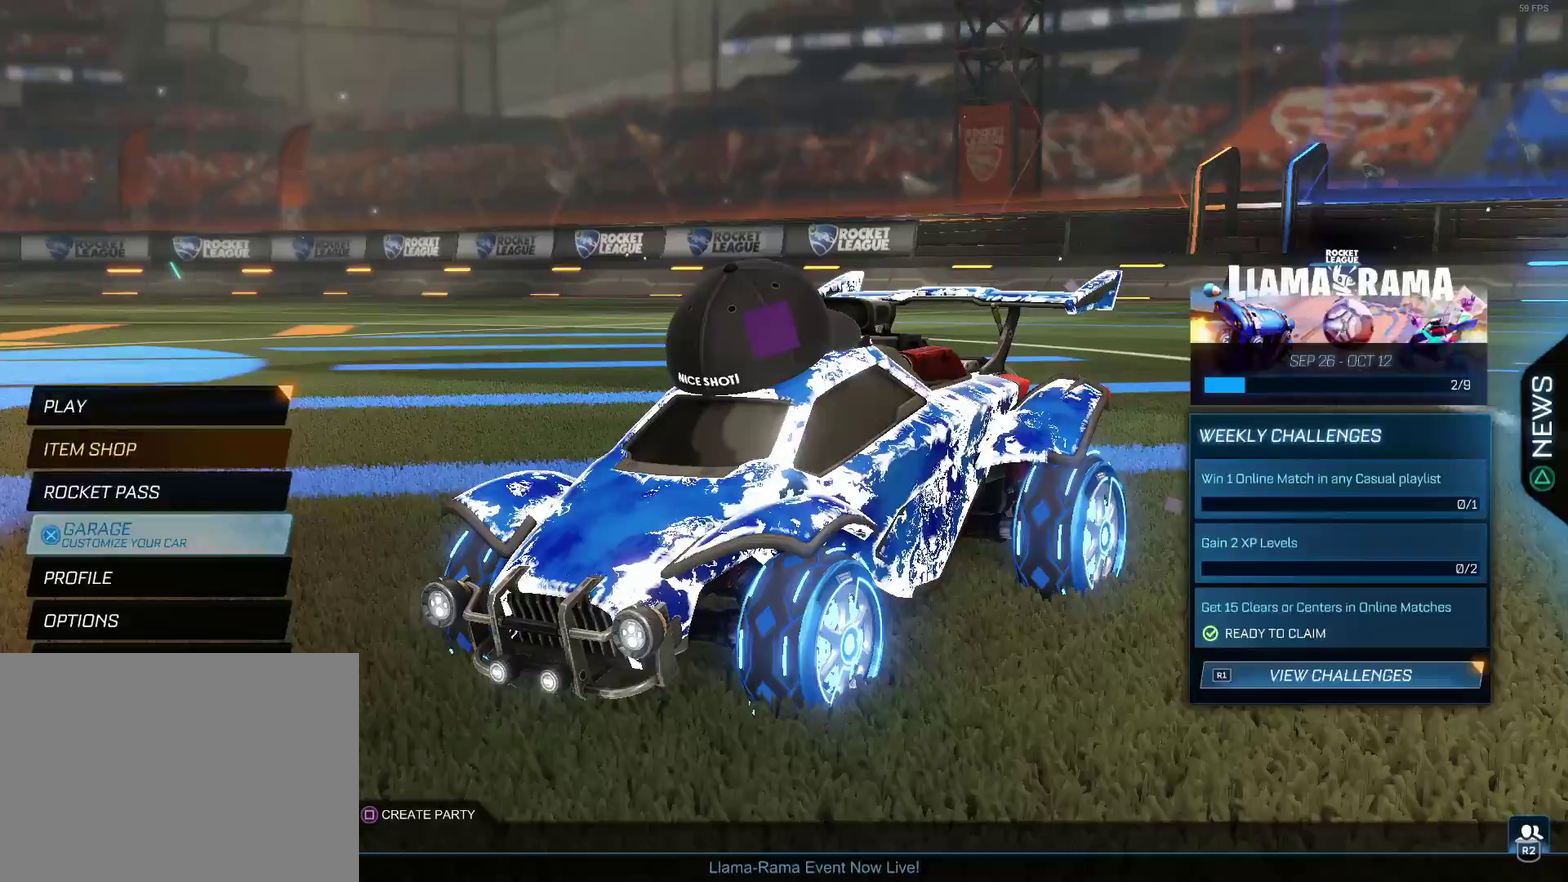
{"buttons": [], "left_stick": "center", "right_stick": "center", "events": []}
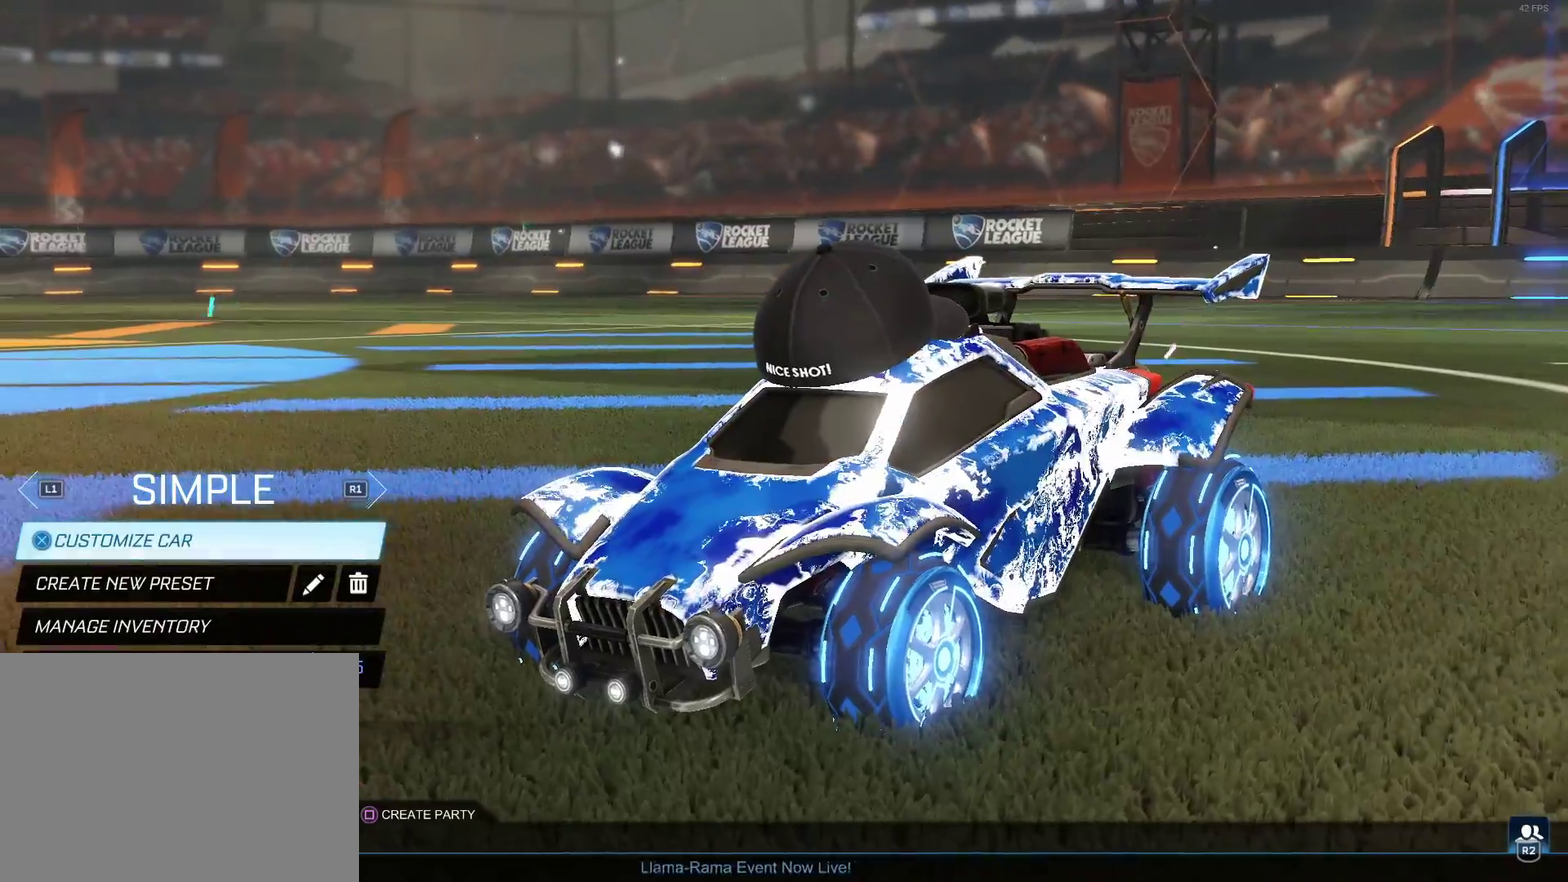
{"buttons": [], "left_stick": "center", "right_stick": "center", "events": [[283, "CROSS", "down"], [417, "CROSS", "up"]]}
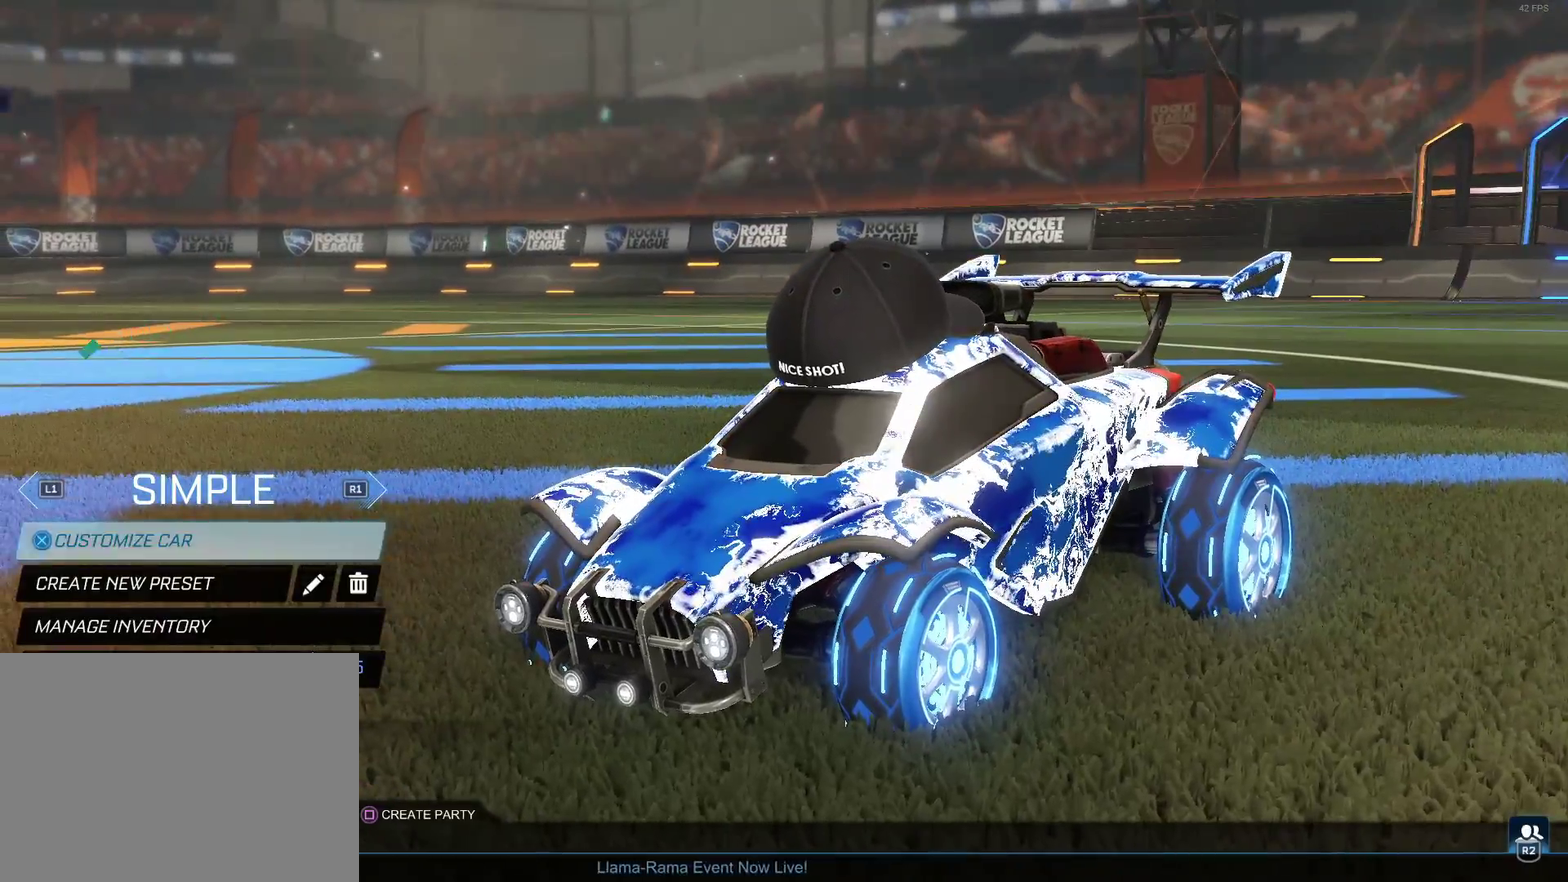
{"buttons": ["R1"], "left_stick": "center", "right_stick": "center", "events": [[483, "R1", "down"]]}
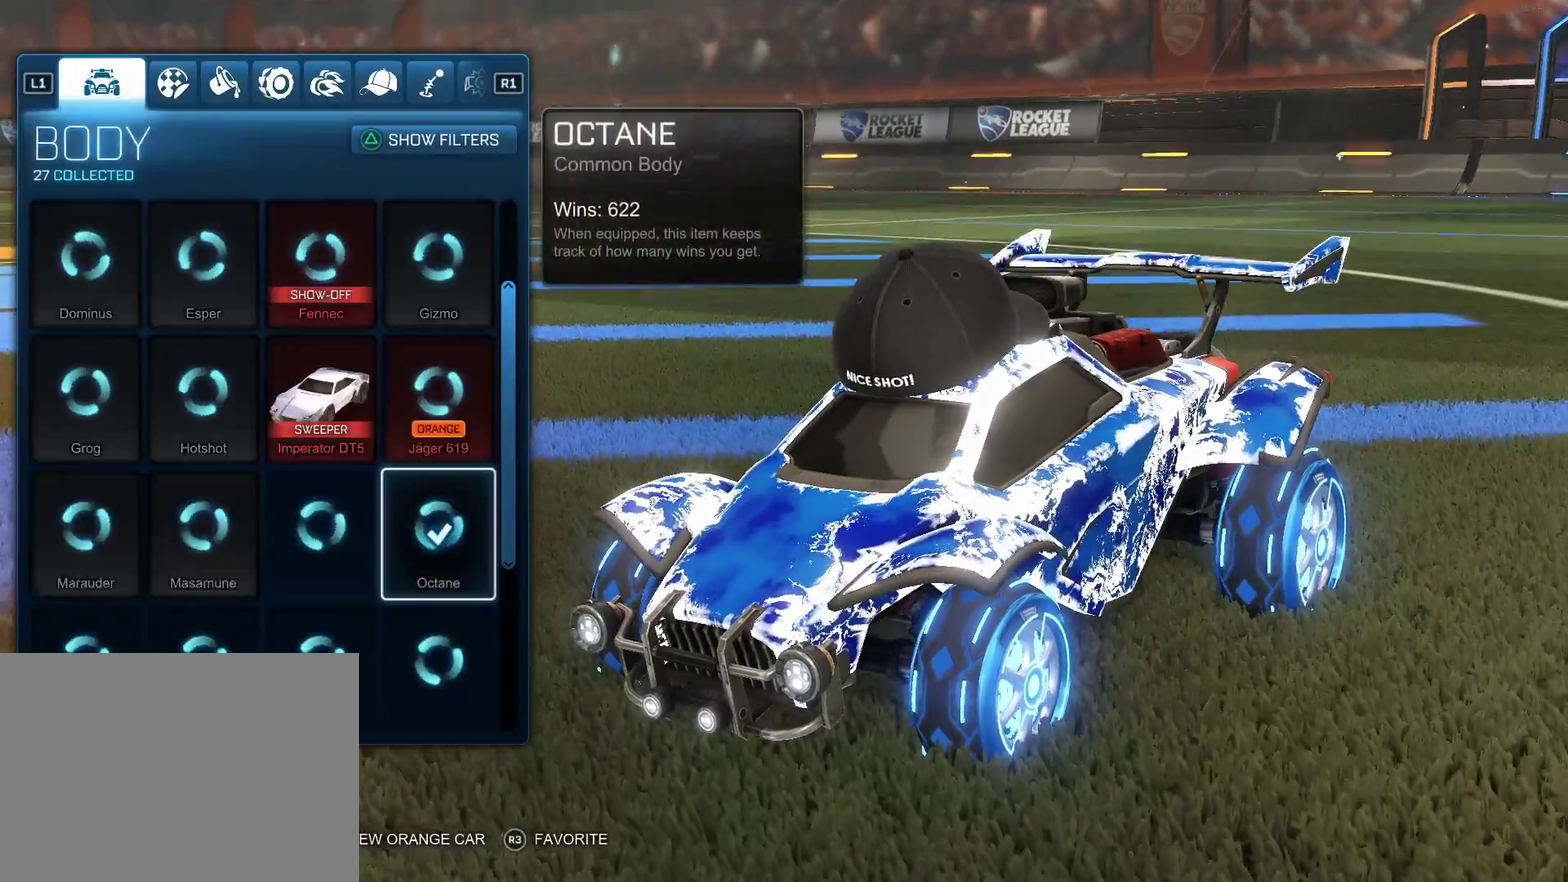
{"buttons": [], "left_stick": "center", "right_stick": "center", "events": [[117, "R1", "up"]]}
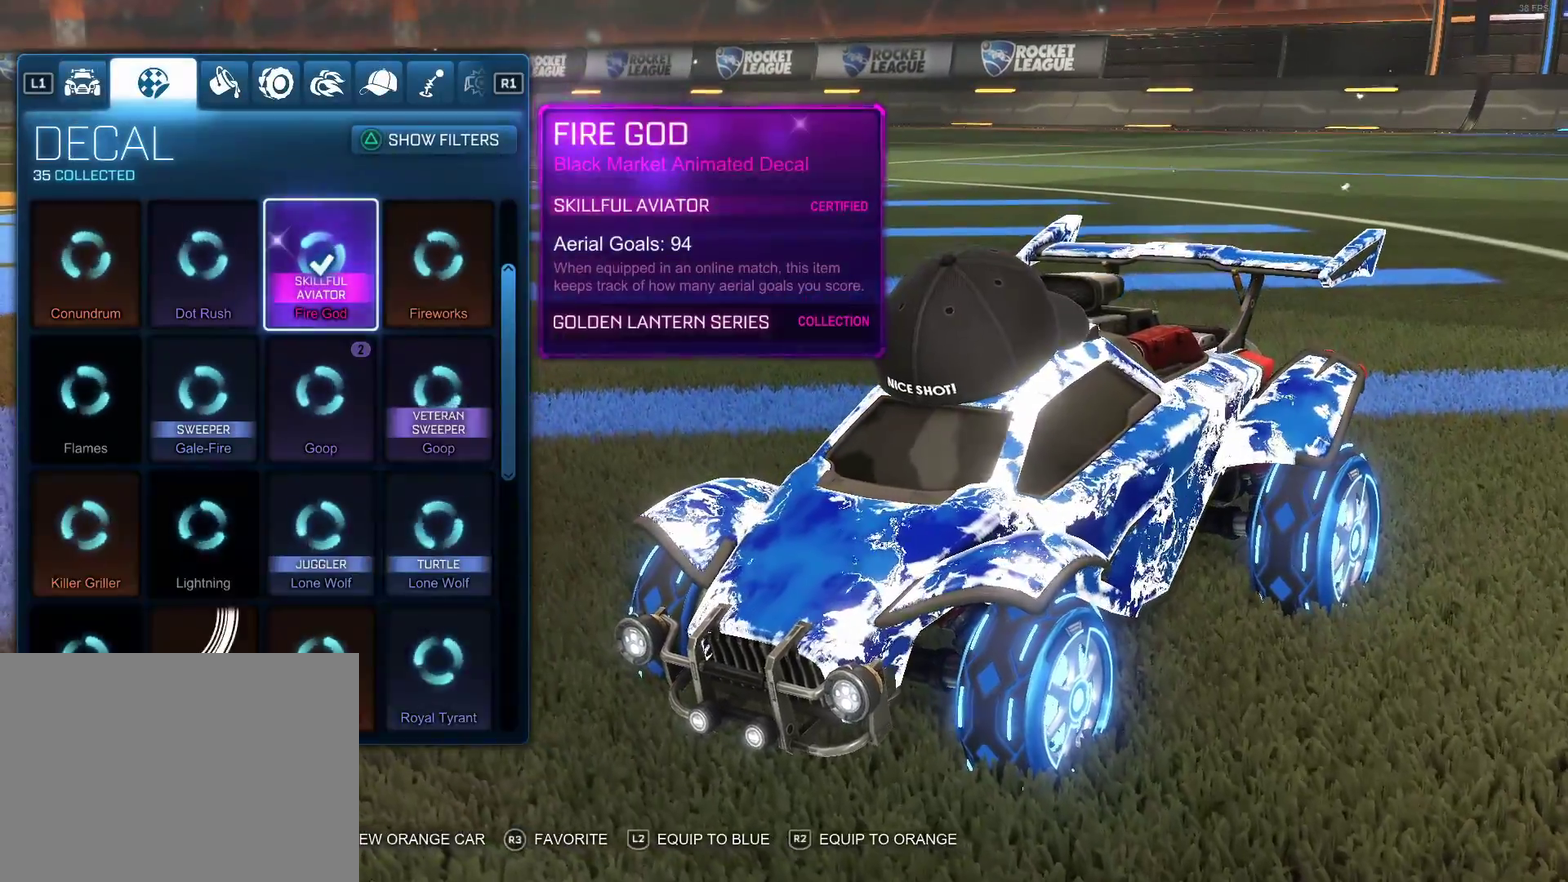
{"buttons": ["R1"], "left_stick": "center", "right_stick": "center", "events": [[67, "R1", "down"], [183, "R1", "up"], [500, "R1", "down"]]}
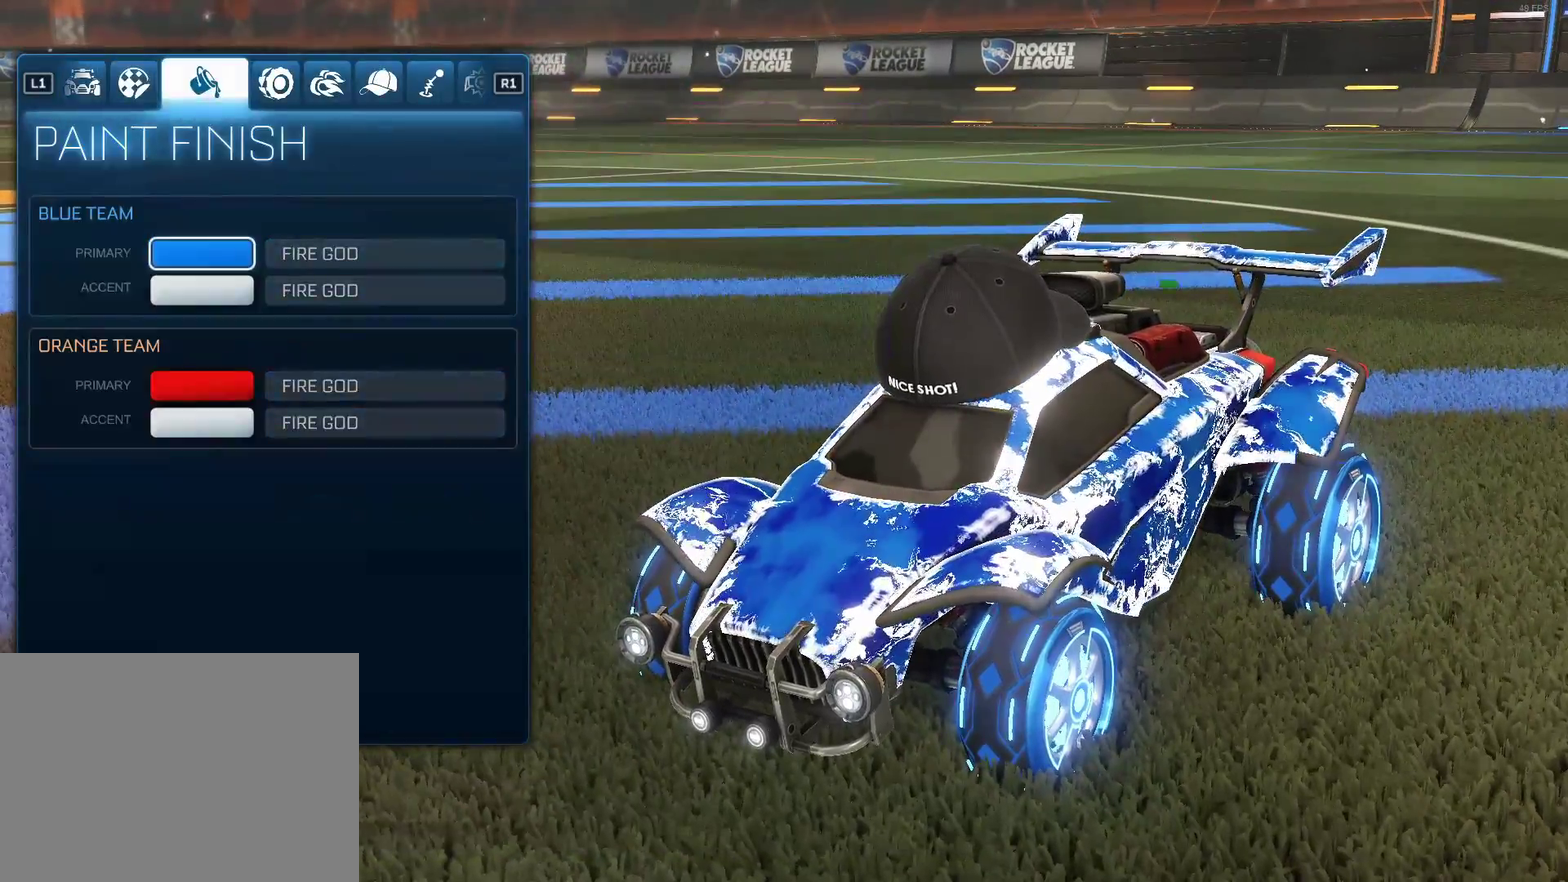
{"buttons": [], "left_stick": "center", "right_stick": "center", "events": [[117, "R1", "up"]]}
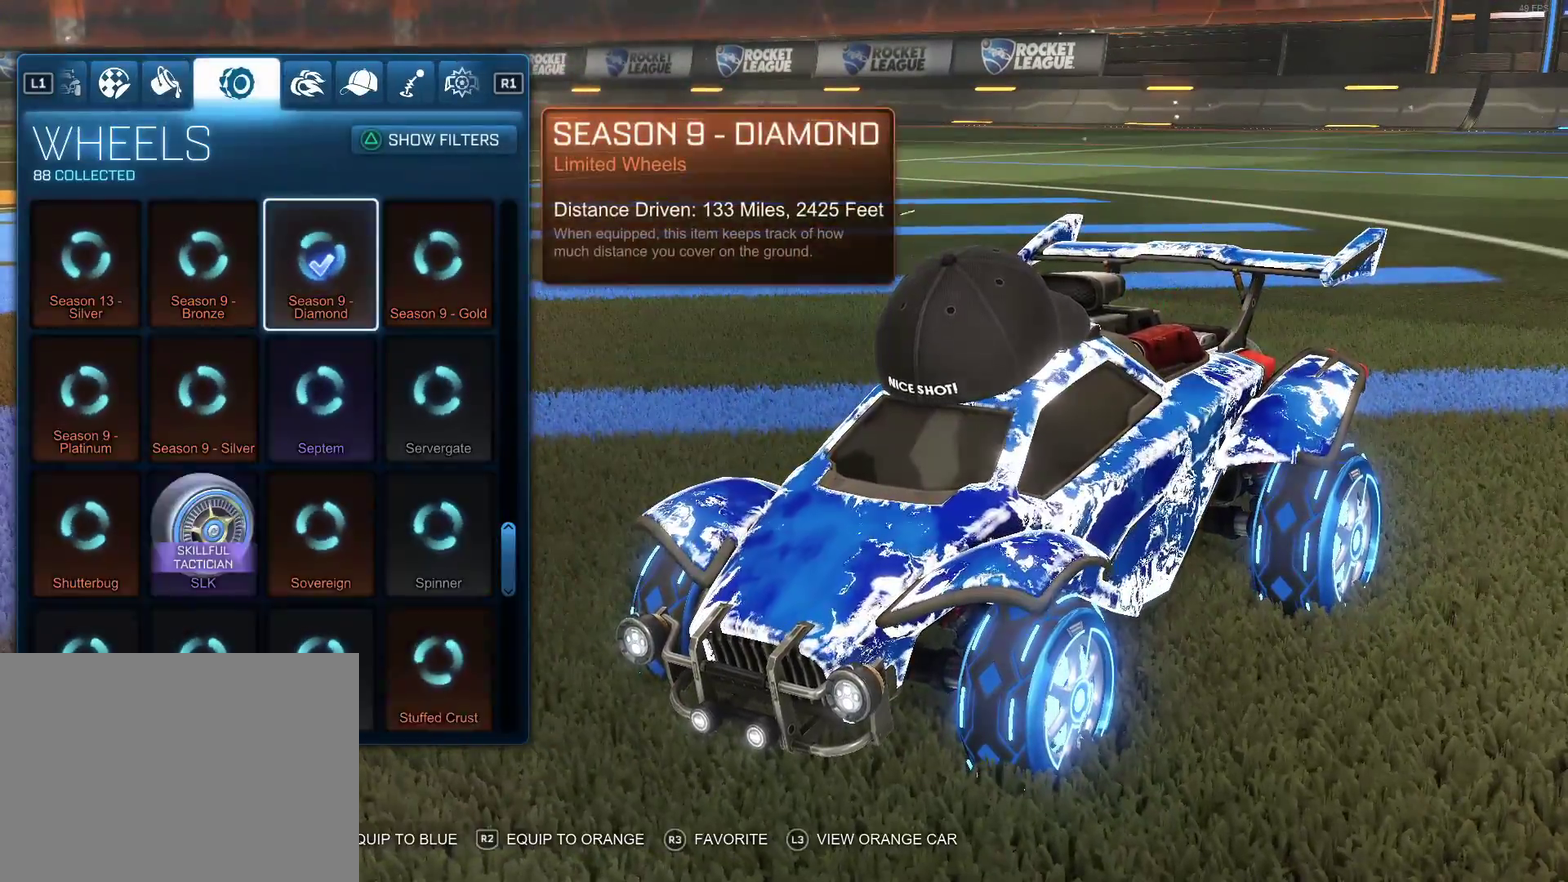
{"buttons": [], "left_stick": "center", "right_stick": "center", "events": [[33, "R1", "down"], [117, "R1", "up"]]}
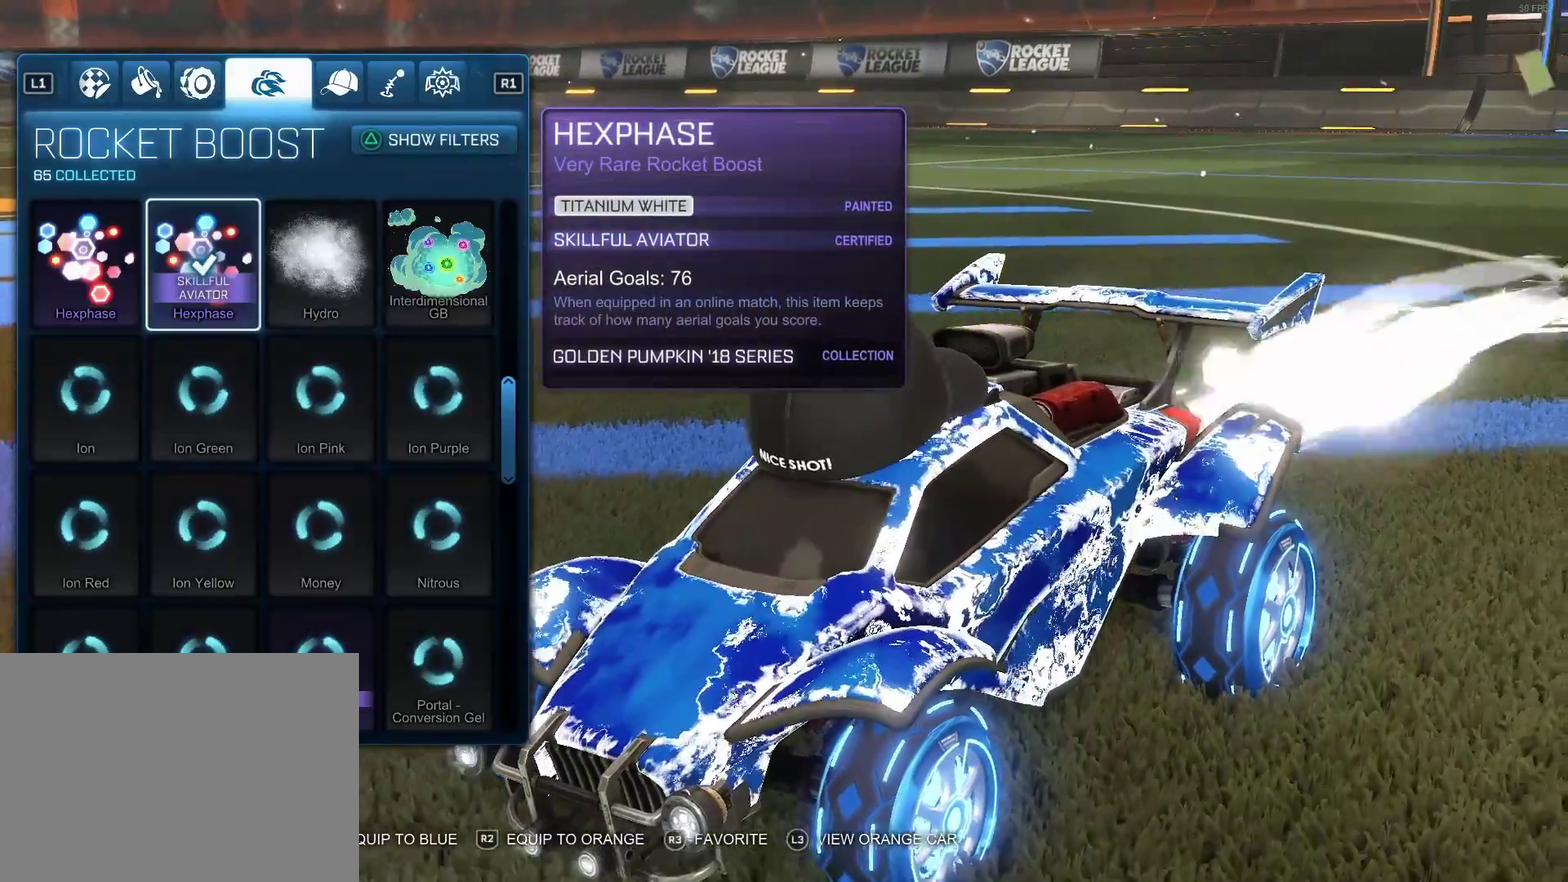
{"buttons": ["DPAD_RIGHT"], "left_stick": "center", "right_stick": "center", "events": [[400, "DPAD_RIGHT", "down"]]}
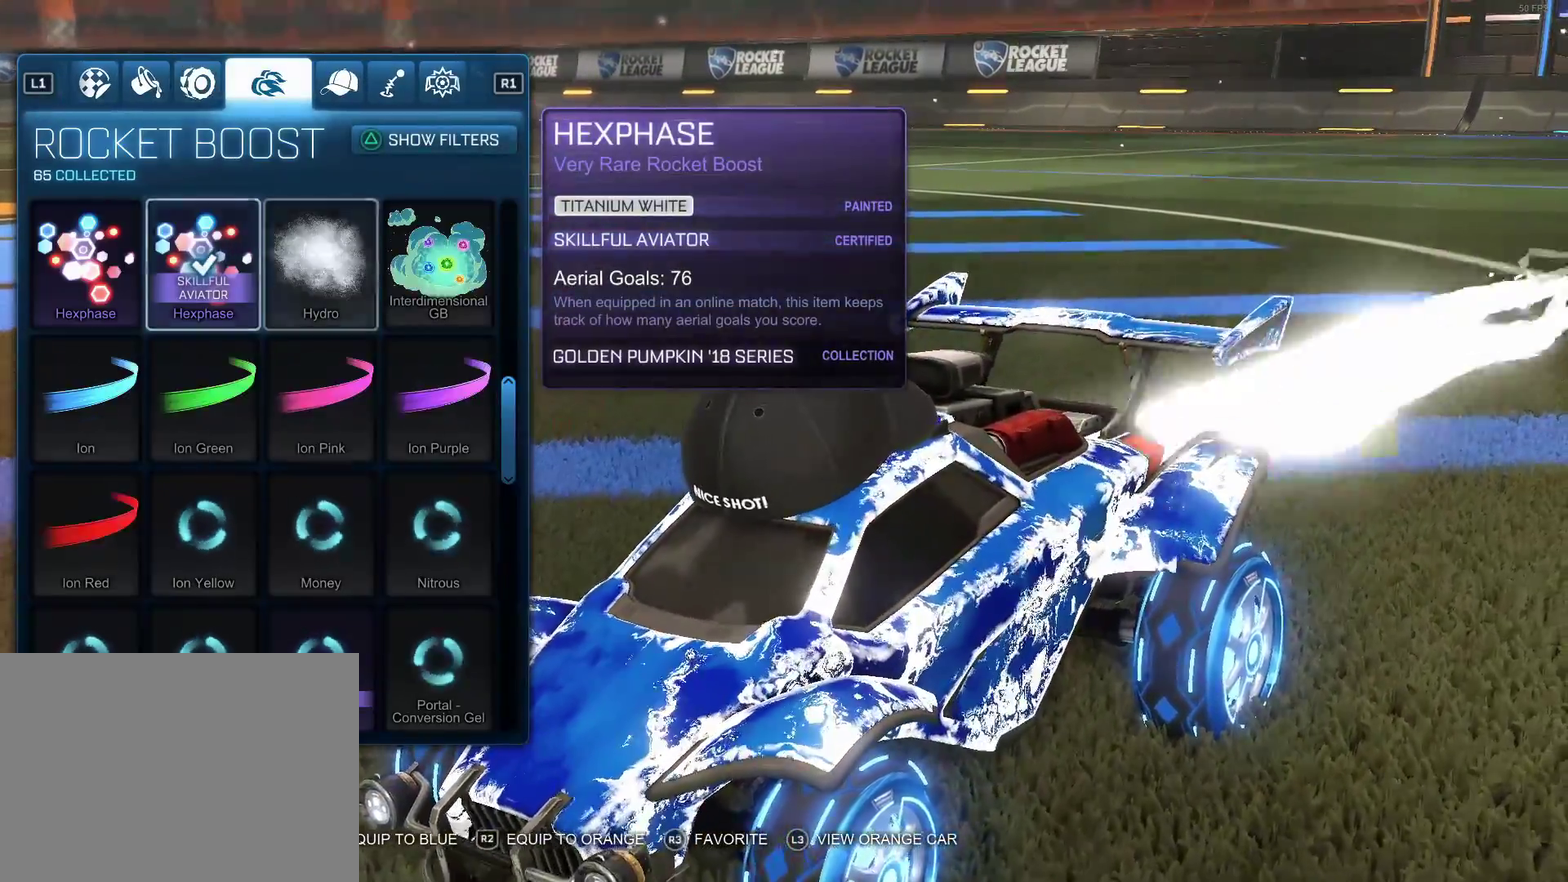
{"buttons": [], "left_stick": "center", "right_stick": "center", "events": [[33, "DPAD_RIGHT", "up"]]}
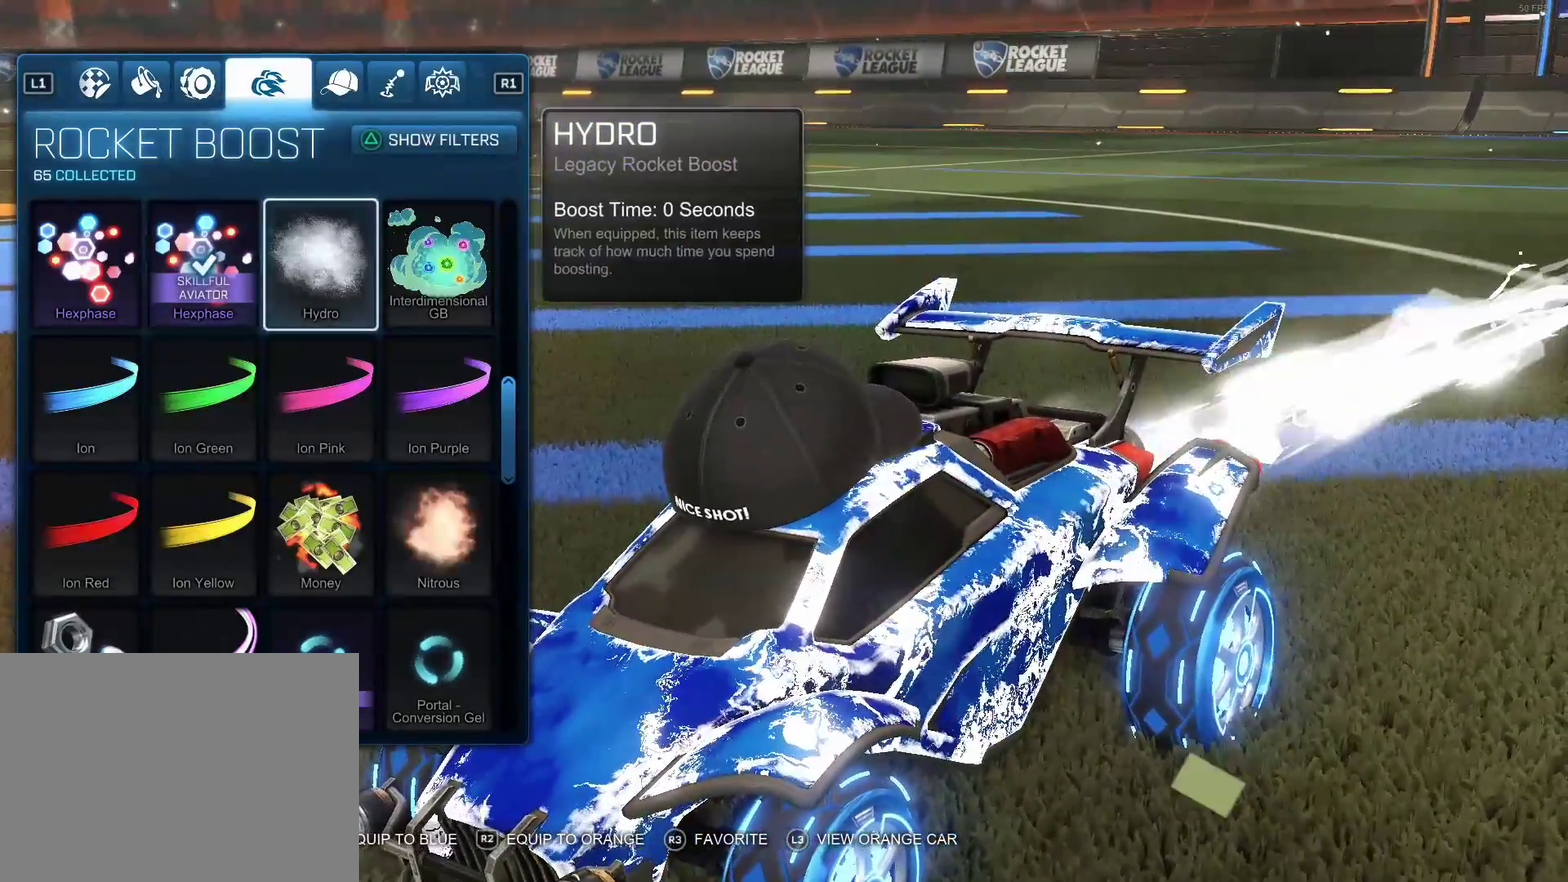
{"buttons": ["DPAD_UP"], "left_stick": "center", "right_stick": "center", "events": [[483, "DPAD_UP", "down"]]}
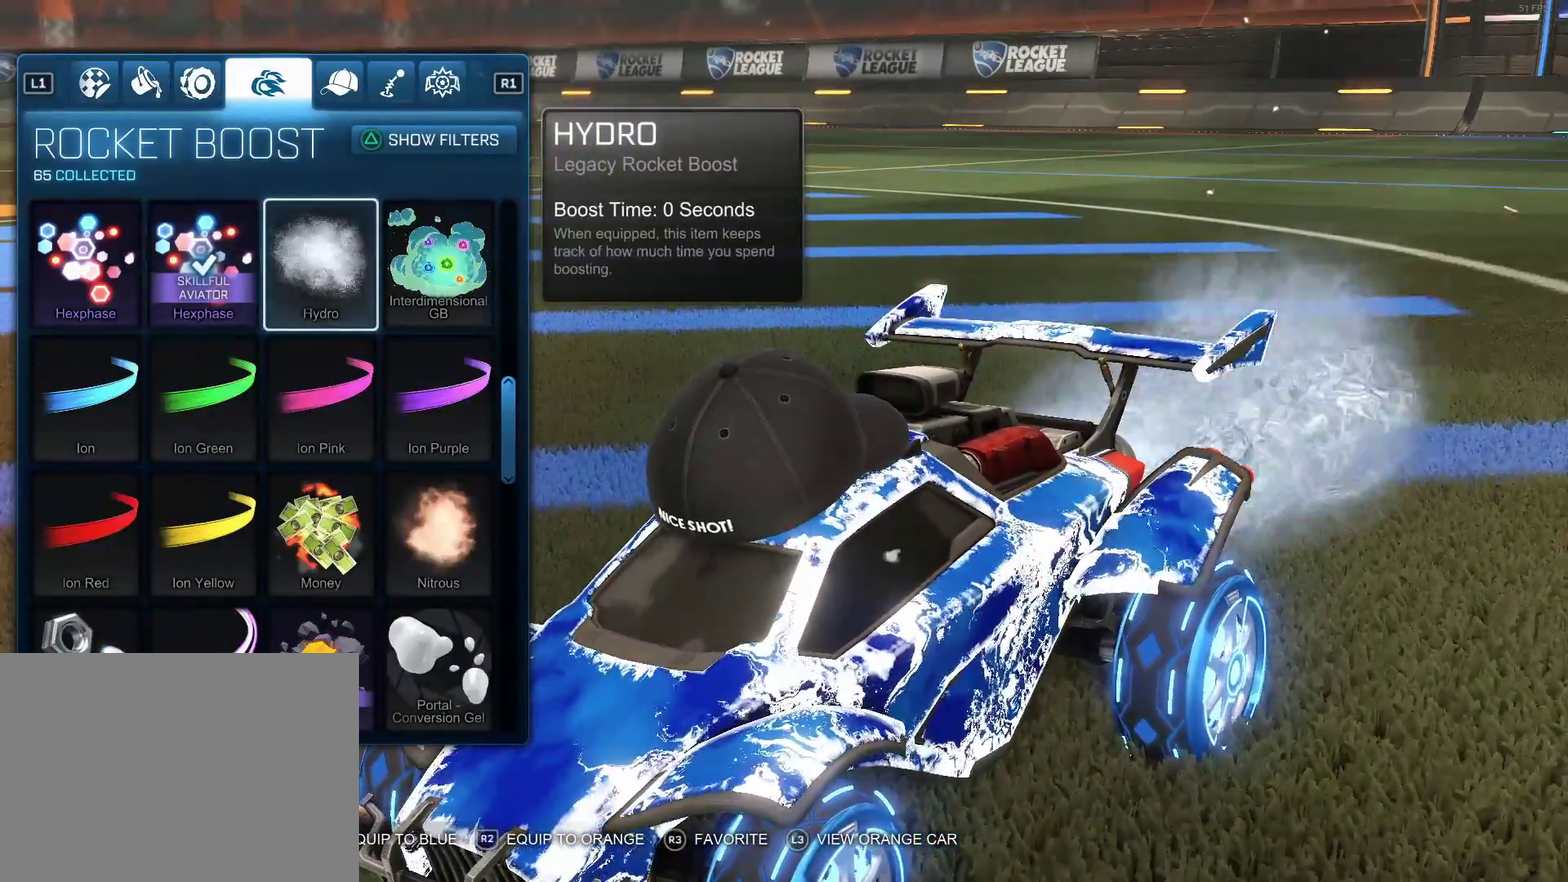
{"buttons": ["DPAD_UP"], "left_stick": "center", "right_stick": "center", "events": [[83, "DPAD_UP", "up"], [483, "DPAD_UP", "down"]]}
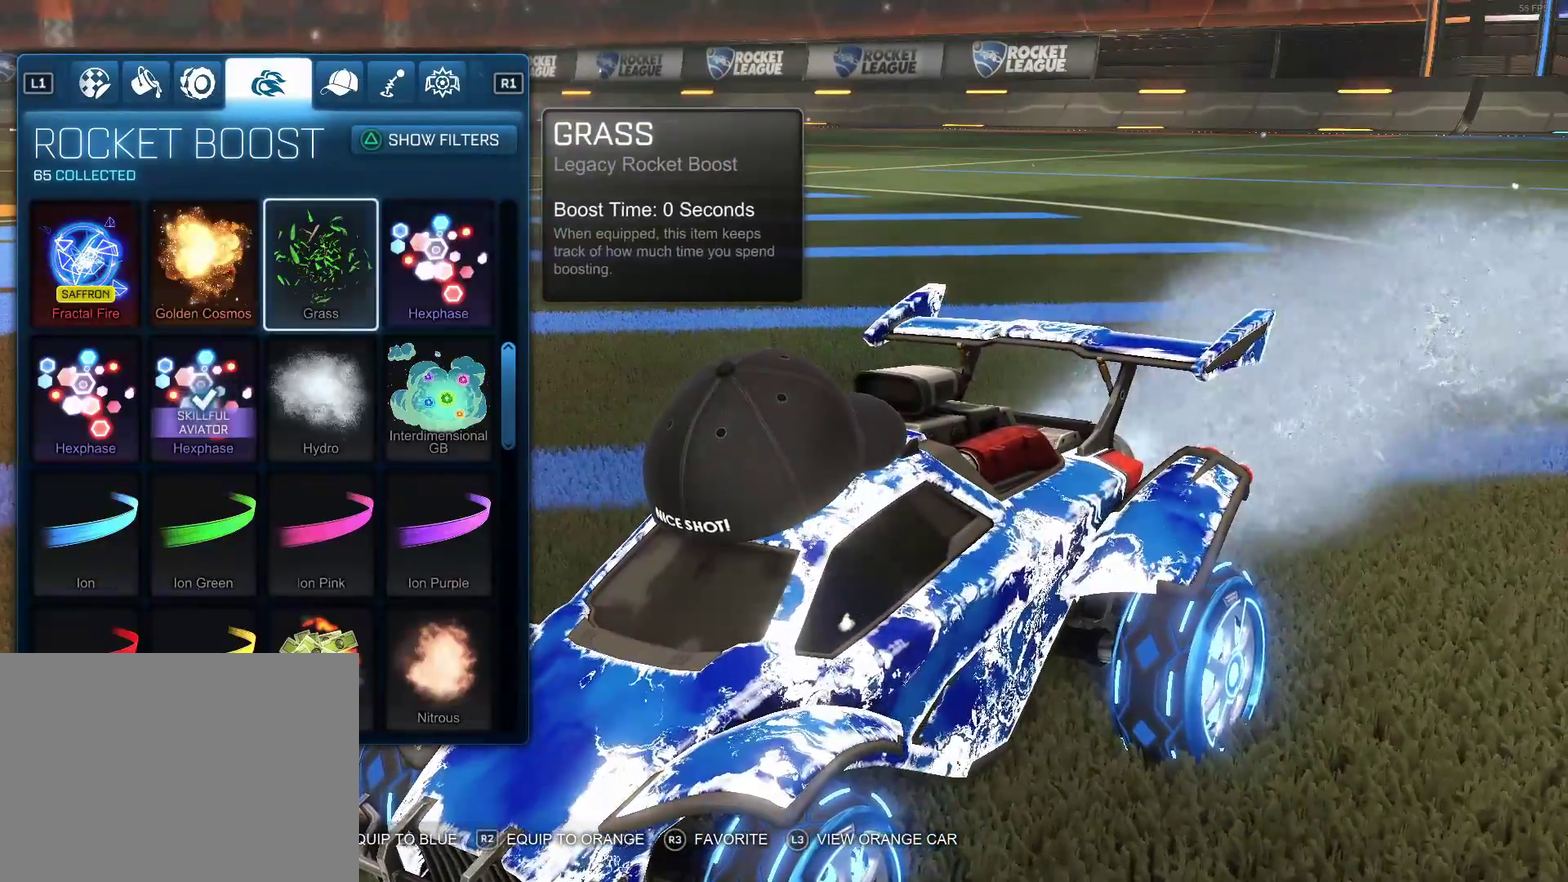
{"buttons": [], "left_stick": "center", "right_stick": "center", "events": [[83, "DPAD_UP", "up"], [367, "DPAD_UP", "down"], [467, "DPAD_UP", "up"]]}
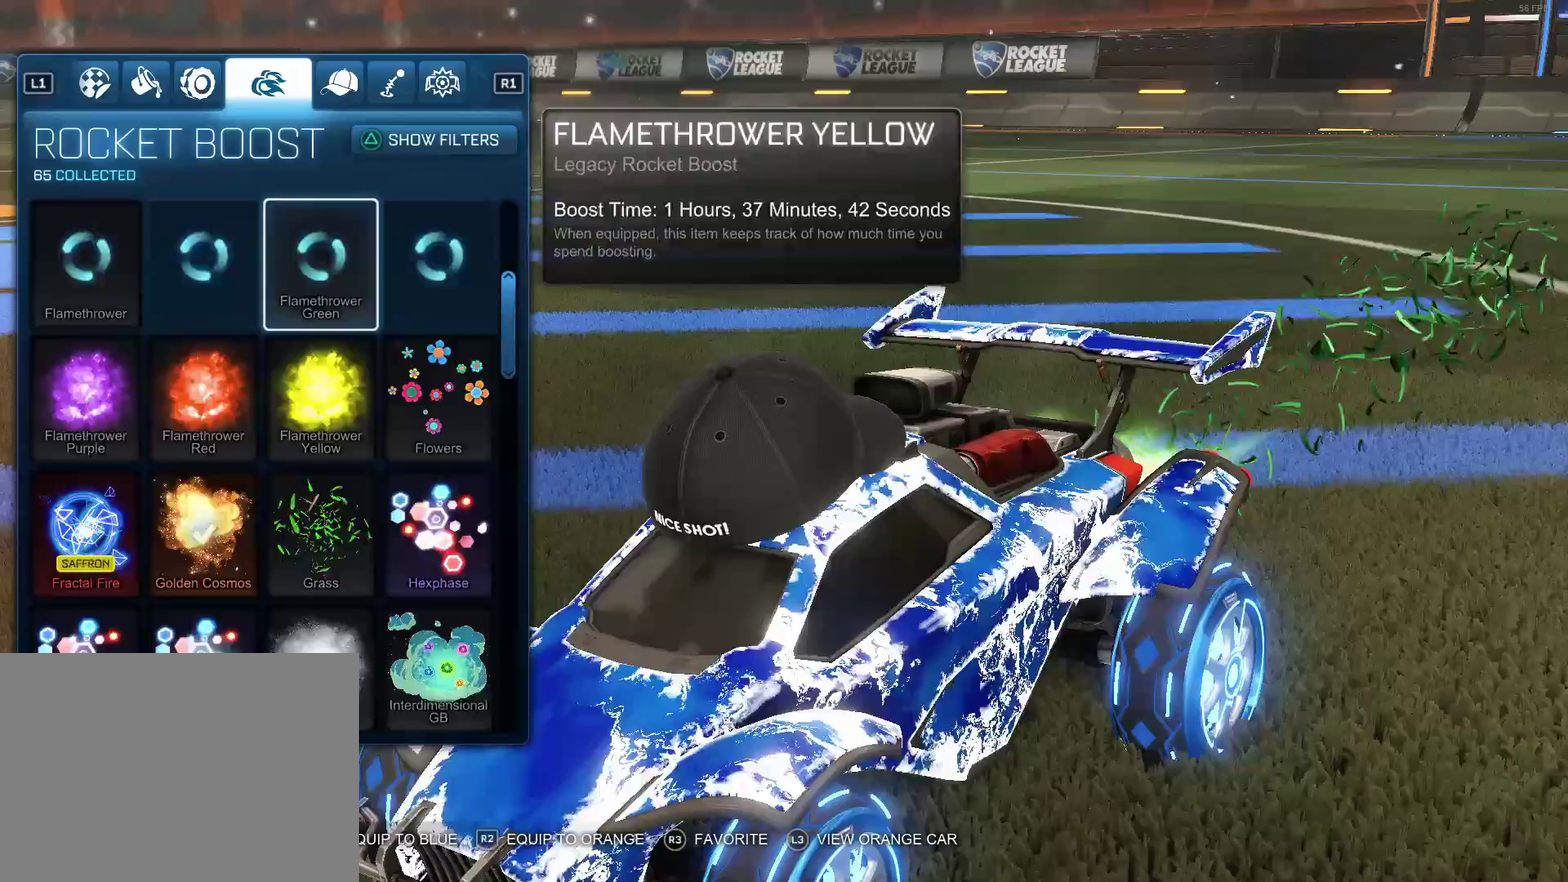
{"buttons": [], "left_stick": "center", "right_stick": "center", "events": [[67, "DPAD_UP", "down"], [150, "DPAD_UP", "up"], [233, "DPAD_UP", "down"], [317, "DPAD_UP", "up"]]}
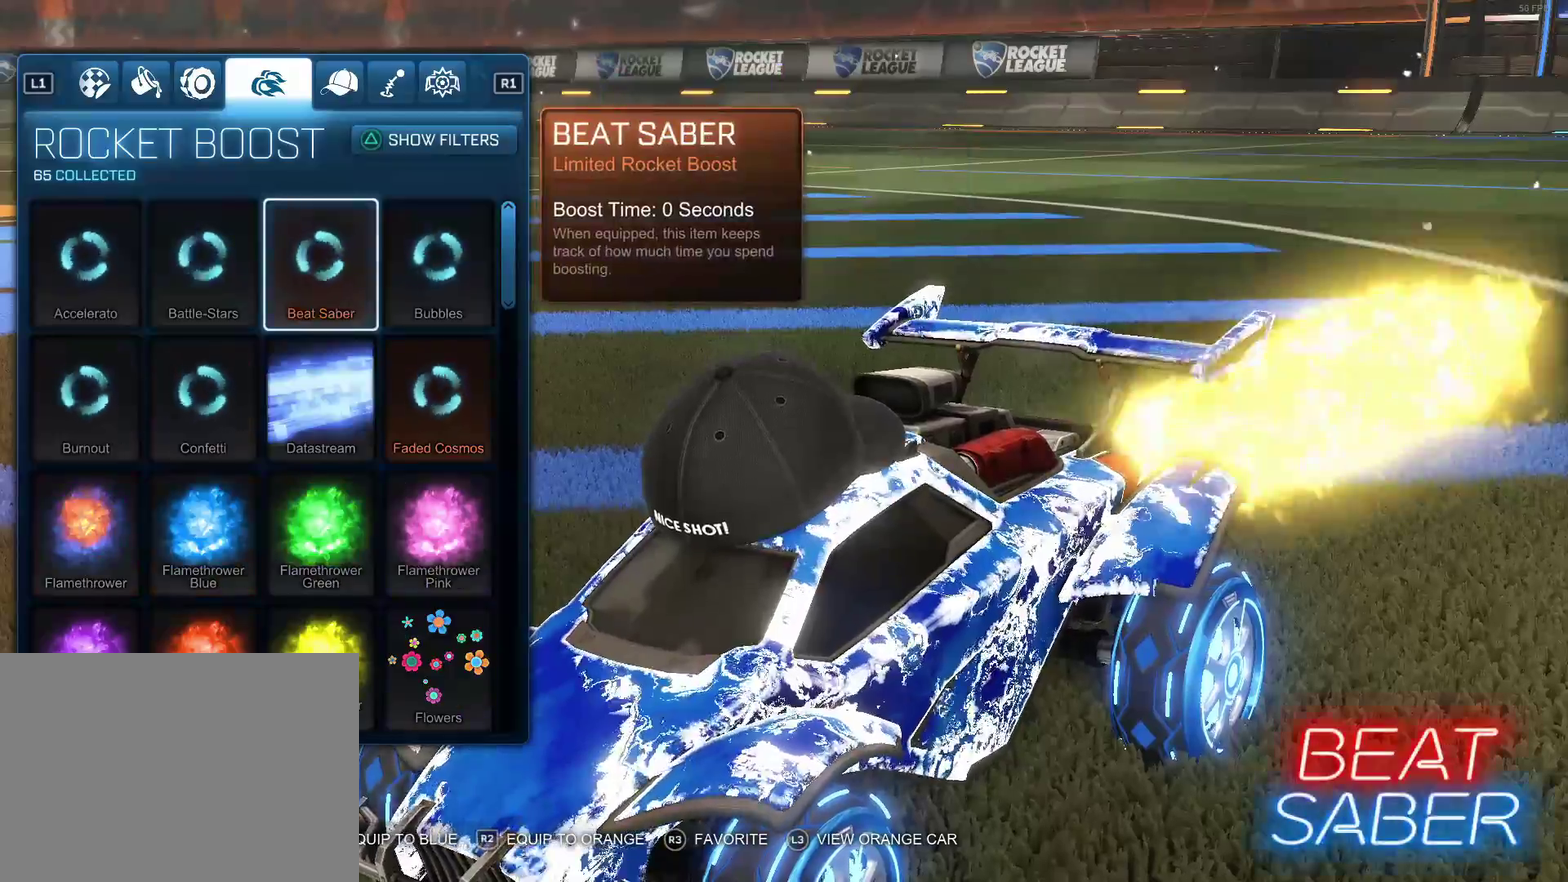
{"buttons": [], "left_stick": "center", "right_stick": "center", "events": [[150, "DPAD_UP", "down"], [267, "DPAD_UP", "up"]]}
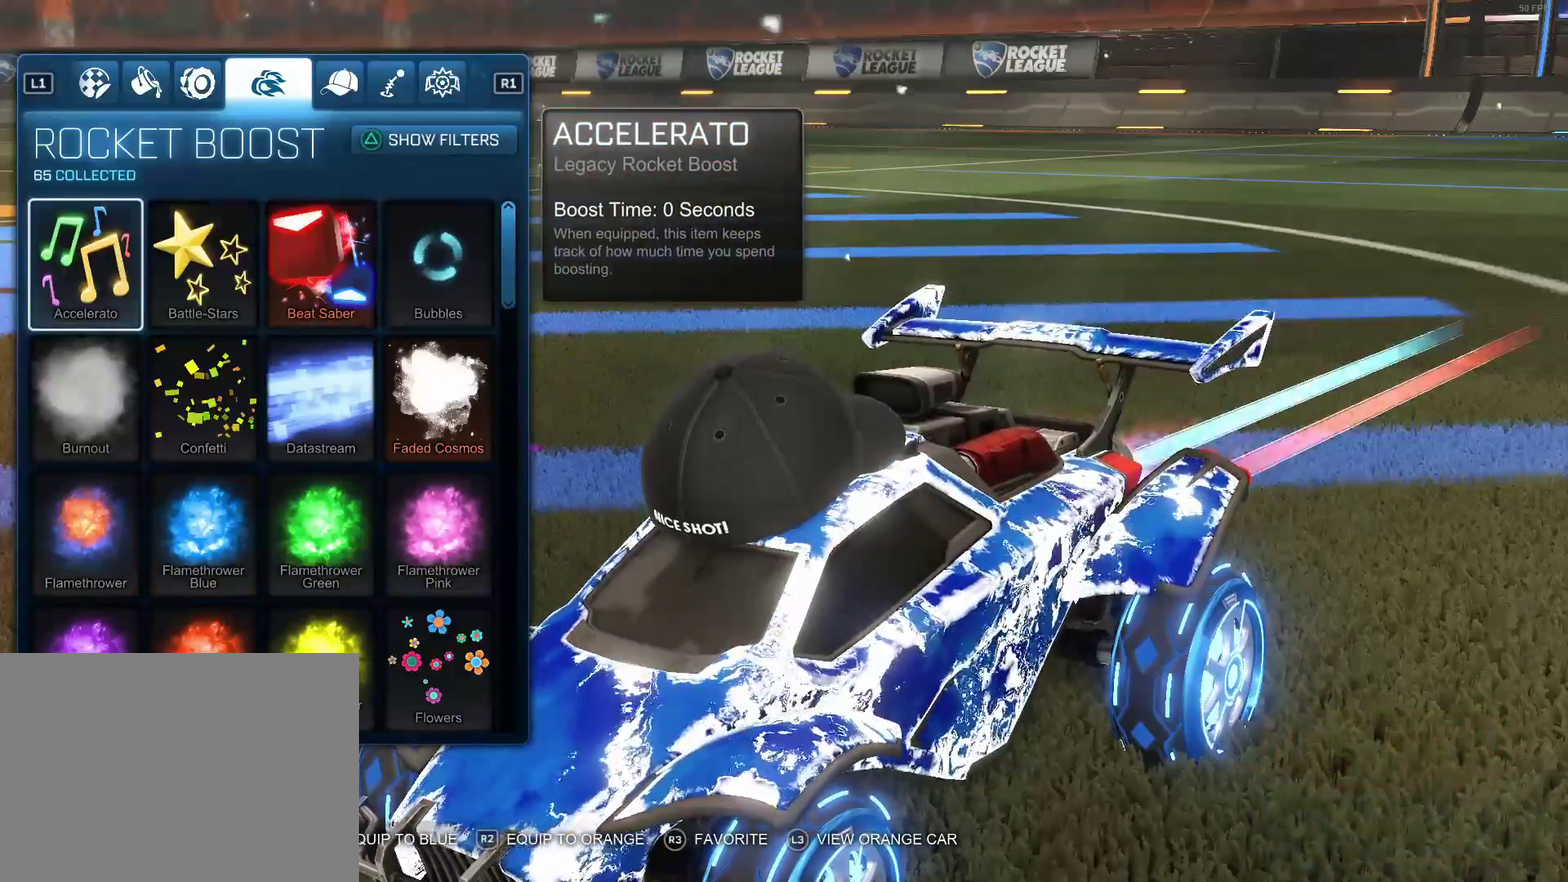
{"buttons": ["DPAD_DOWN"], "left_stick": "center", "right_stick": "center", "events": [[467, "DPAD_DOWN", "down"]]}
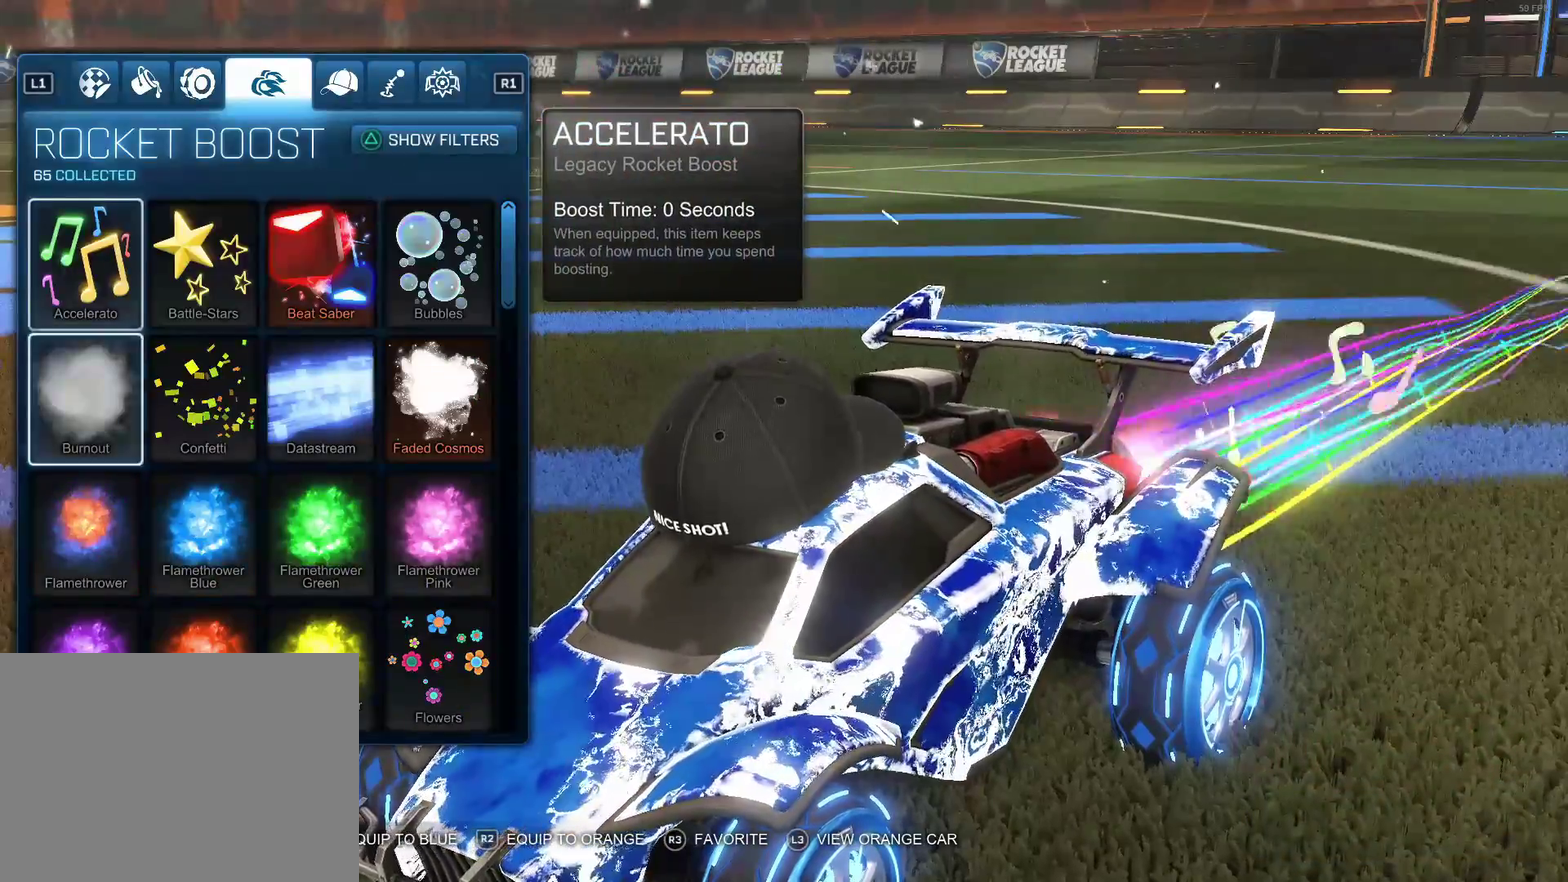
{"buttons": [], "left_stick": "center", "right_stick": "center", "events": [[50, "DPAD_DOWN", "up"], [200, "DPAD_RIGHT", "down"], [283, "DPAD_RIGHT", "up"], [367, "DPAD_RIGHT", "down"], [467, "DPAD_RIGHT", "up"]]}